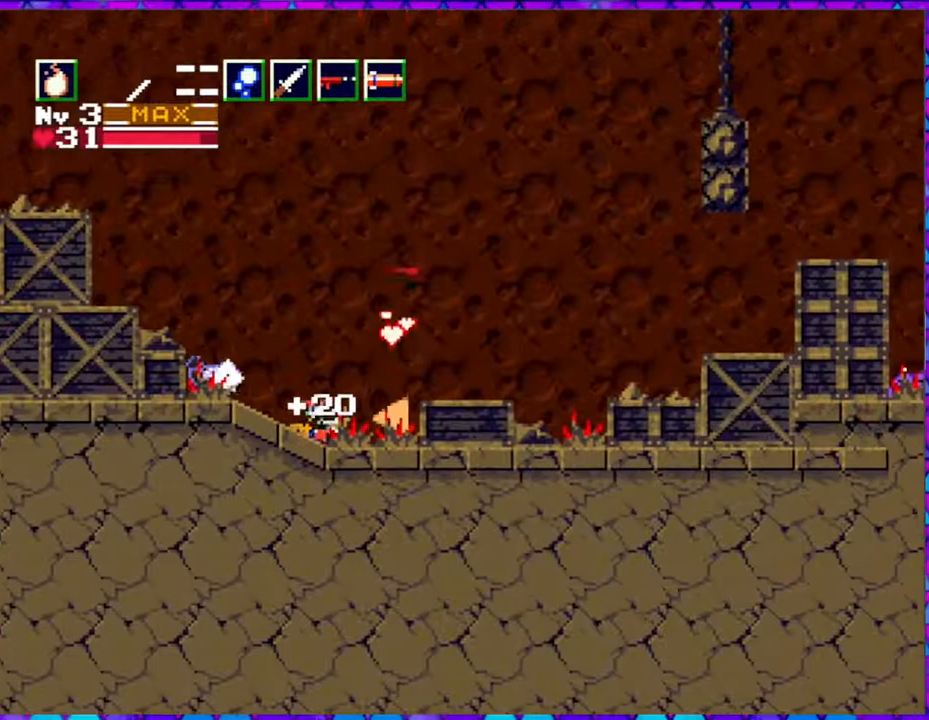
Gameplay with a controller (Nintendo layout); each line is a JSON object with the inputs held at the frame after it. "events" lists button and stick changes between this image and that frame as [ms after this image, input, new state], when the widget could be followed in between. Not read: L3 R3 left_stick.
{"buttons": [], "right_stick": "center", "events": []}
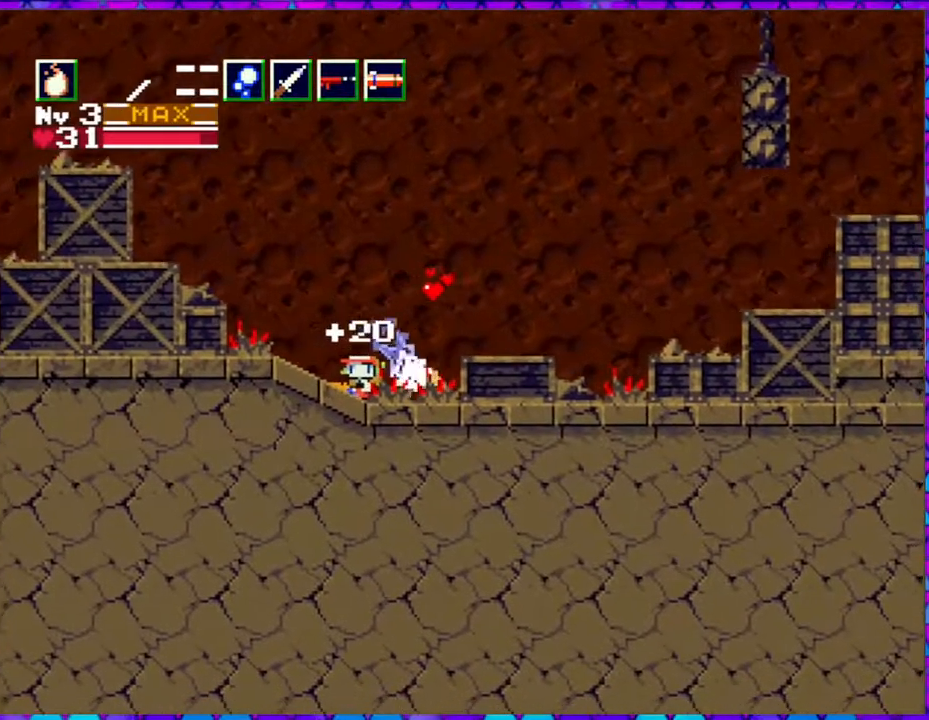
{"buttons": [], "right_stick": "center", "events": [[133, "L1", "down"], [200, "L1", "up"]]}
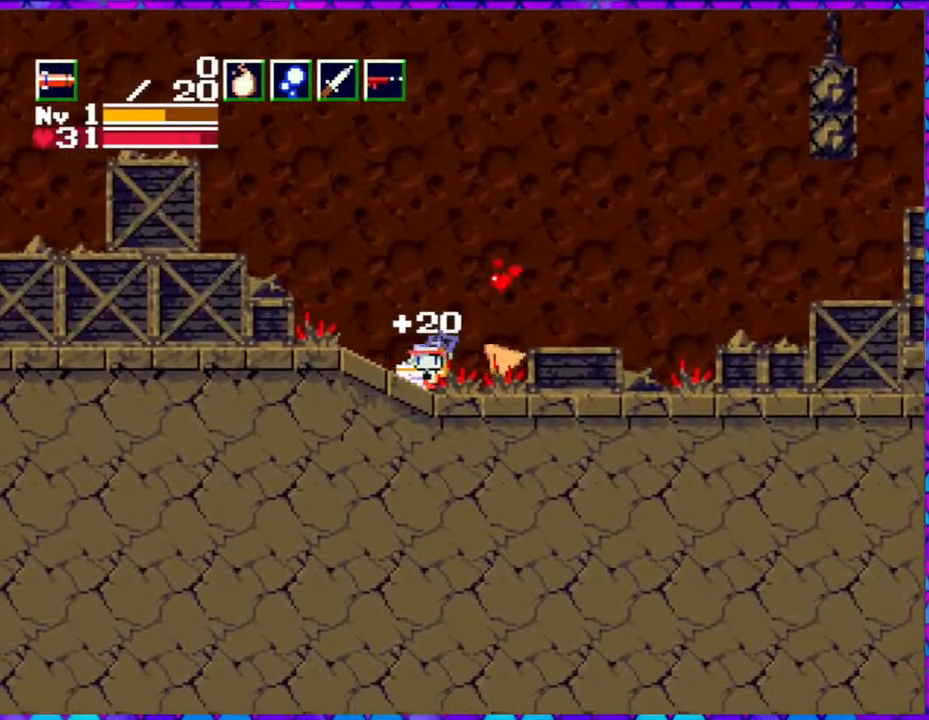
{"buttons": ["B", "DPAD_RIGHT"], "right_stick": "center", "events": [[150, "B", "down"], [217, "DPAD_RIGHT", "down"]]}
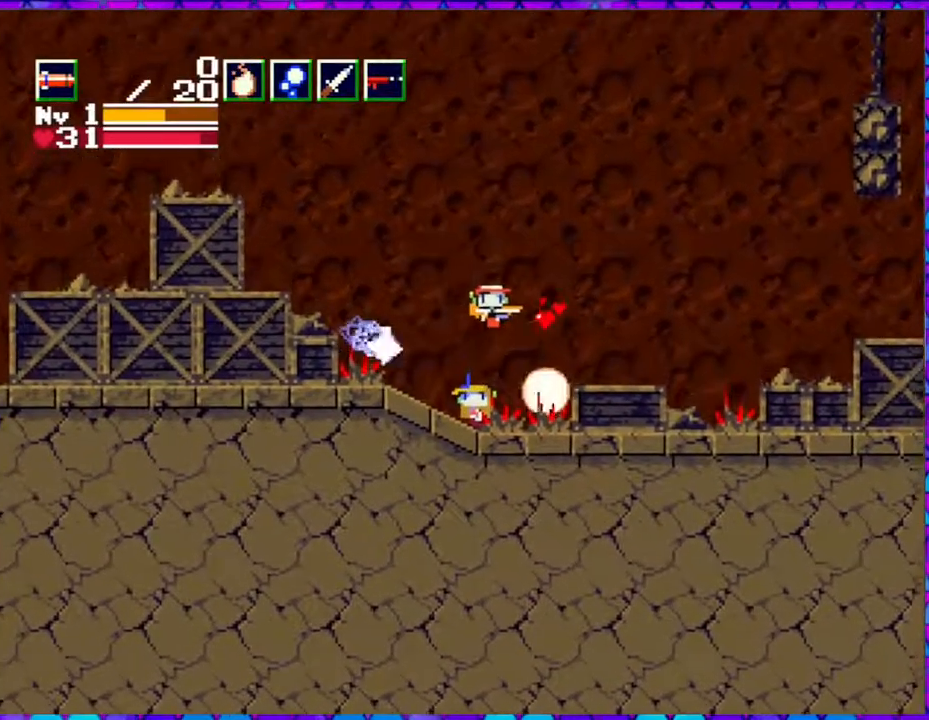
{"buttons": ["DPAD_LEFT"], "right_stick": "center", "events": [[50, "B", "up"], [467, "DPAD_LEFT", "down"], [467, "DPAD_RIGHT", "up"]]}
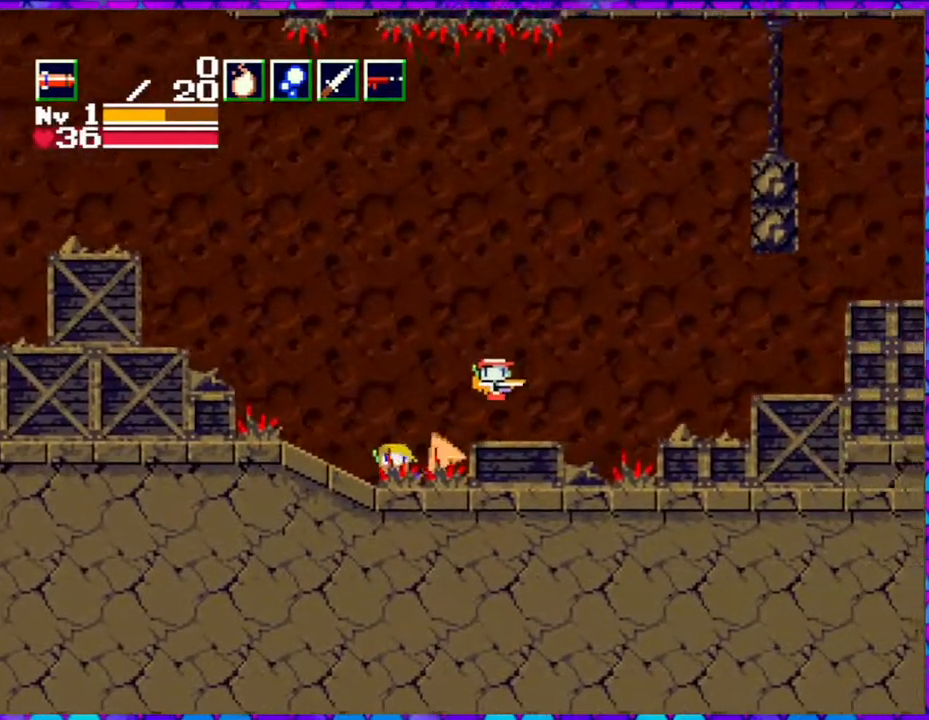
{"buttons": ["B", "DPAD_RIGHT"], "right_stick": "center", "events": [[217, "DPAD_LEFT", "up"], [267, "B", "down"], [333, "DPAD_RIGHT", "down"], [383, "DPAD_UP", "down"], [467, "DPAD_UP", "up"]]}
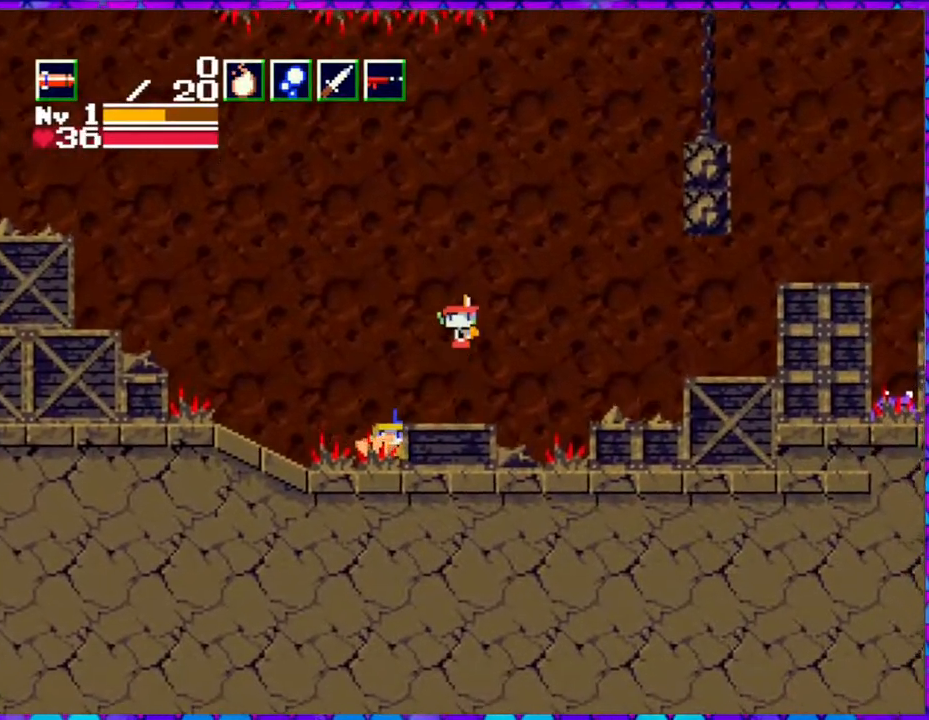
{"buttons": ["B", "DPAD_RIGHT"], "right_stick": "center", "events": []}
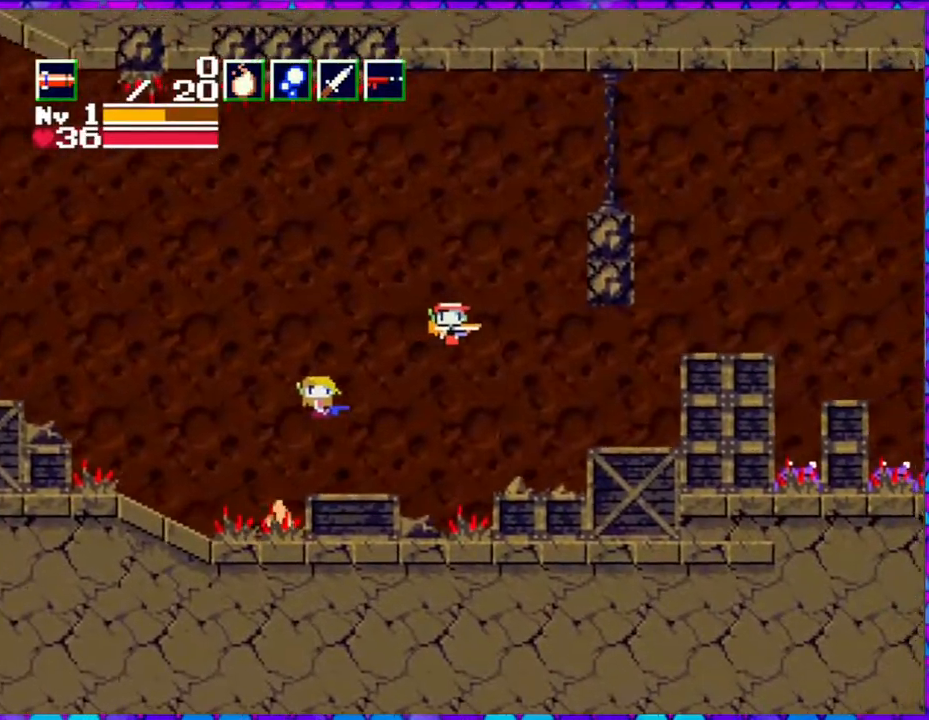
{"buttons": ["DPAD_RIGHT"], "right_stick": "center", "events": [[167, "B", "up"]]}
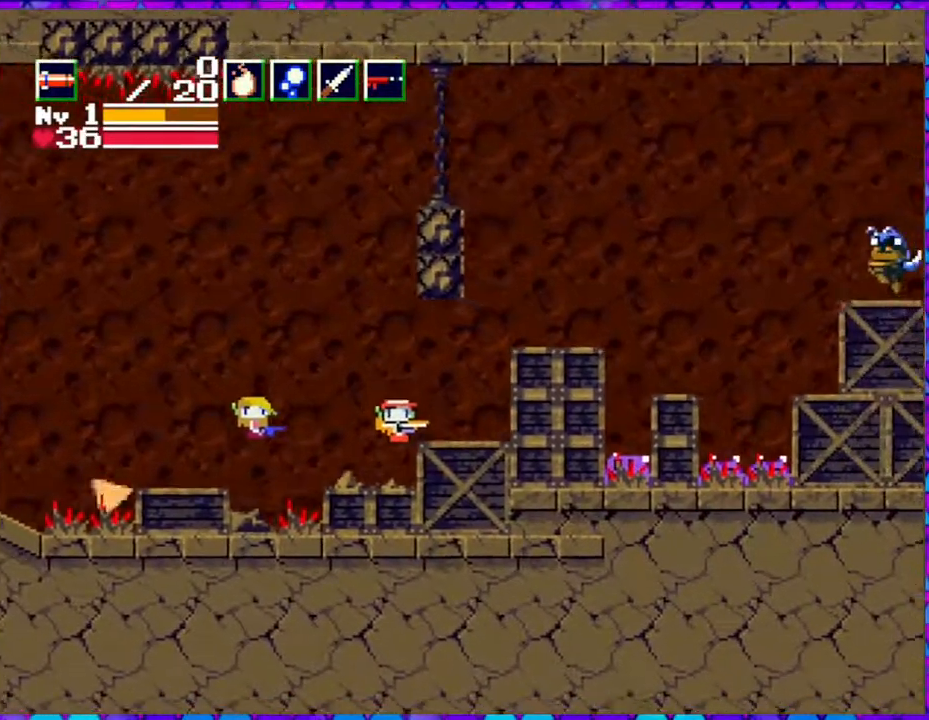
{"buttons": [], "right_stick": "center", "events": [[367, "DPAD_RIGHT", "up"]]}
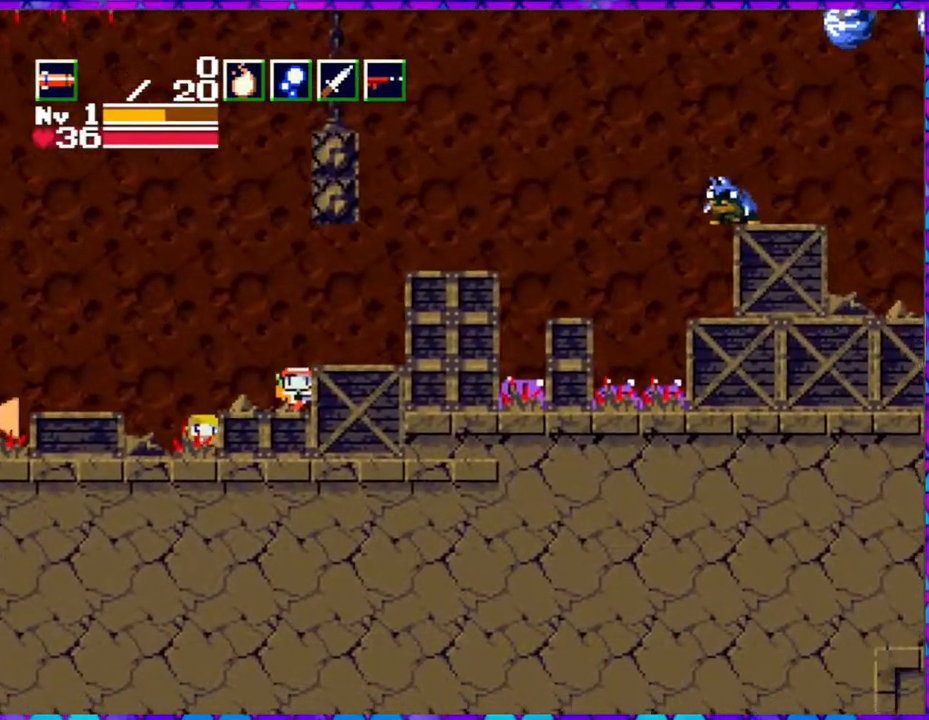
{"buttons": ["DPAD_RIGHT"], "right_stick": "center", "events": [[50, "B", "down"], [300, "B", "up"], [300, "DPAD_RIGHT", "down"]]}
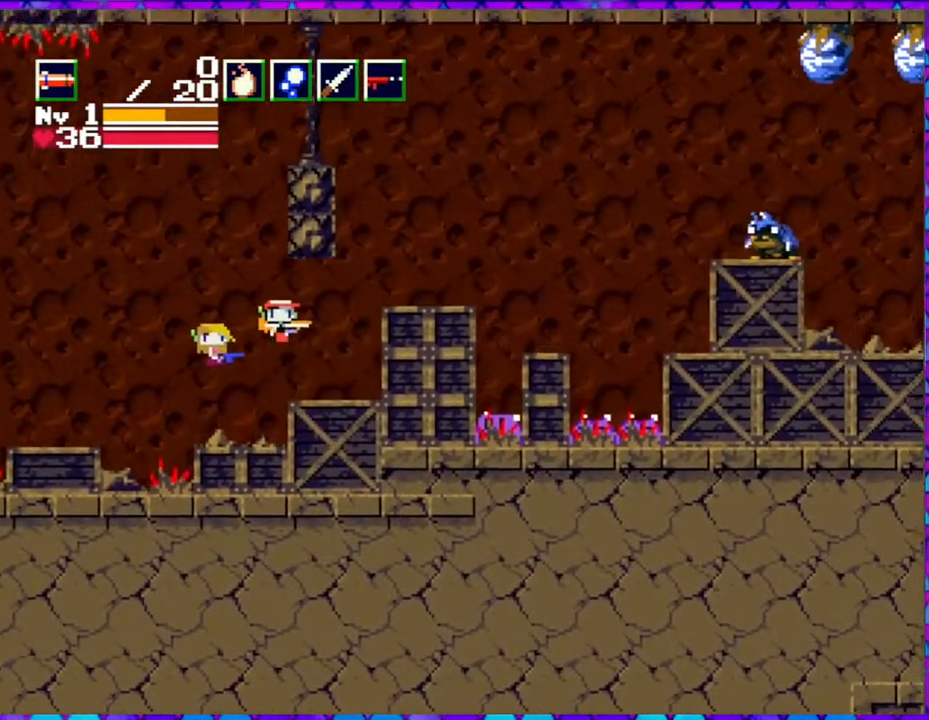
{"buttons": ["DPAD_RIGHT"], "right_stick": "center", "events": []}
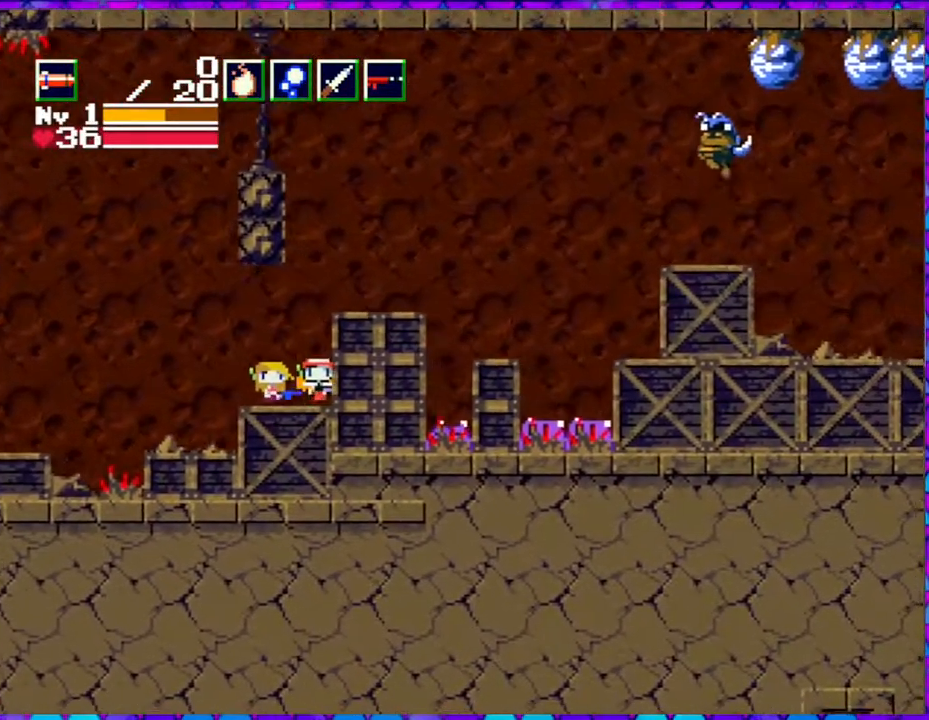
{"buttons": [], "right_stick": "center", "events": [[50, "DPAD_RIGHT", "up"], [267, "R1", "down"], [400, "R1", "up"]]}
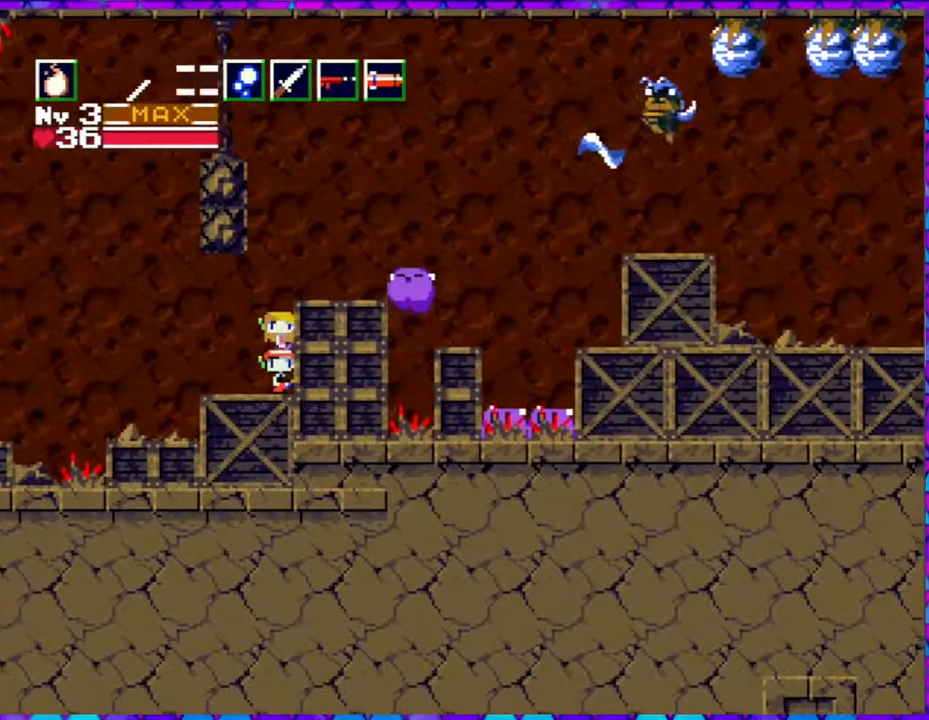
{"buttons": [], "right_stick": "center", "events": [[317, "R1", "down"], [417, "R1", "up"]]}
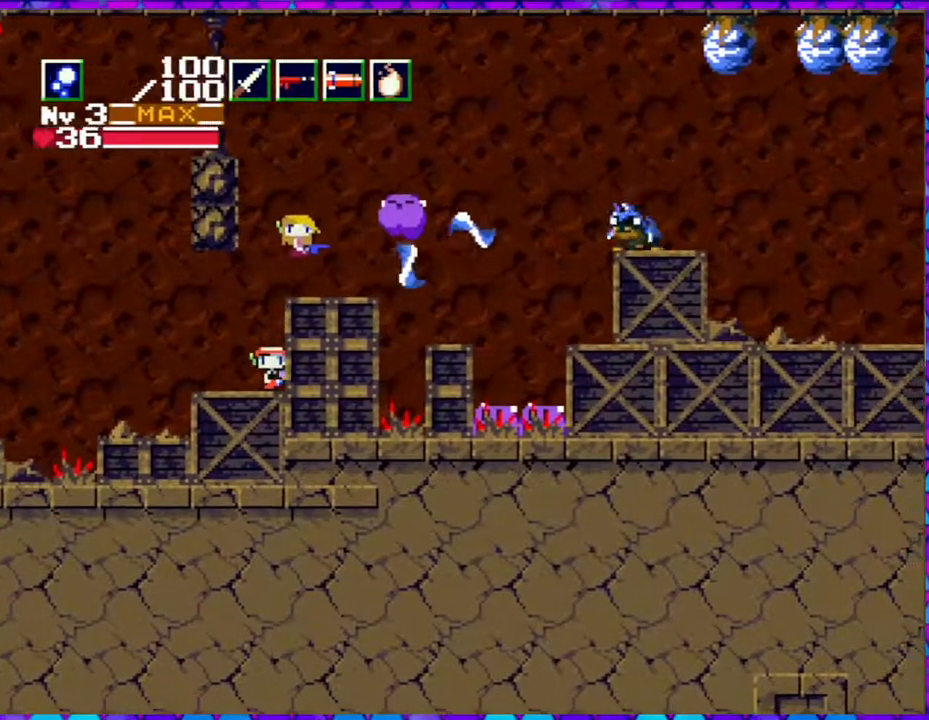
{"buttons": [], "right_stick": "center", "events": []}
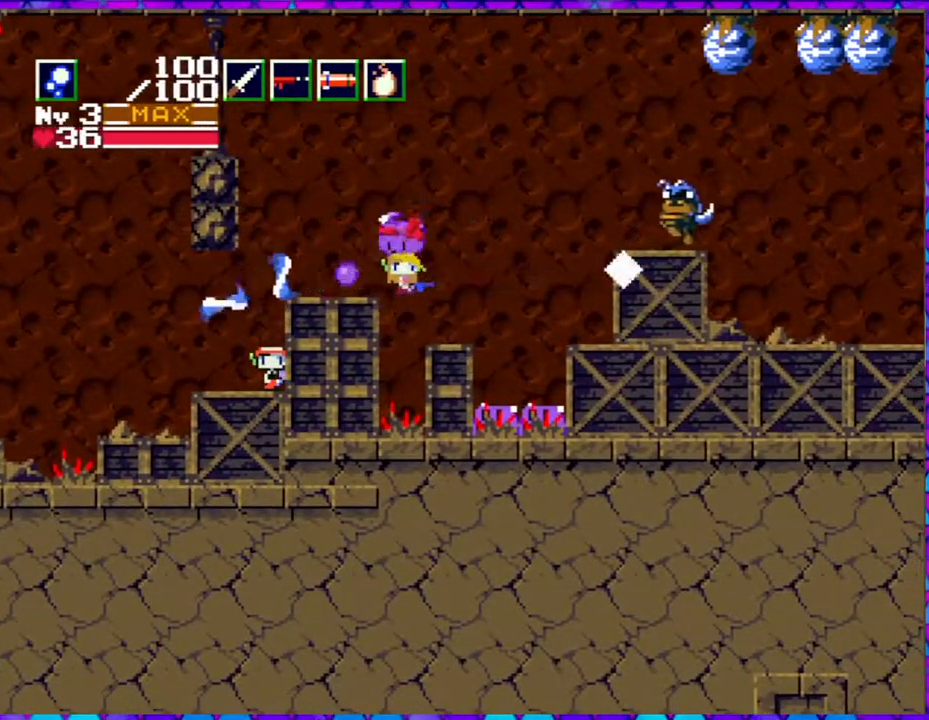
{"buttons": [], "right_stick": "center", "events": [[233, "R1", "down"], [367, "R1", "up"]]}
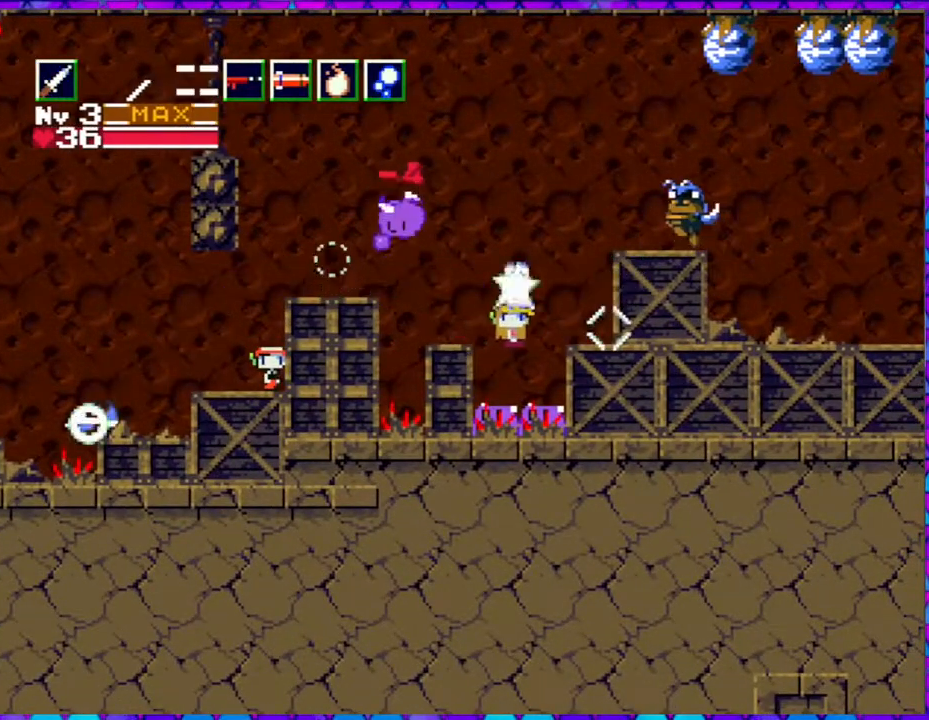
{"buttons": [], "right_stick": "center", "events": []}
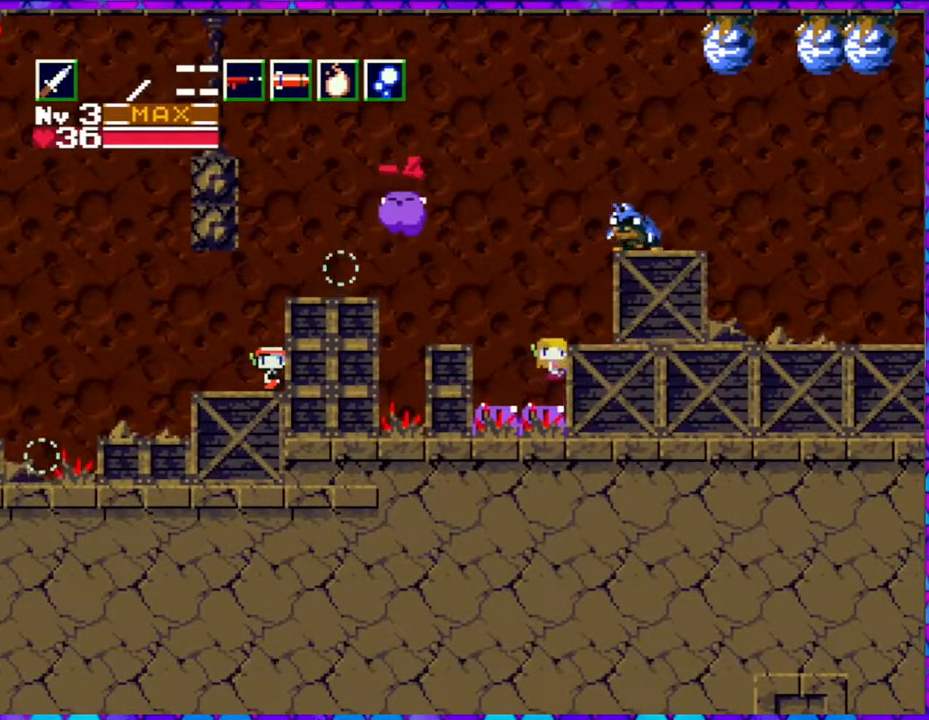
{"buttons": ["B"], "right_stick": "center", "events": [[167, "B", "down"]]}
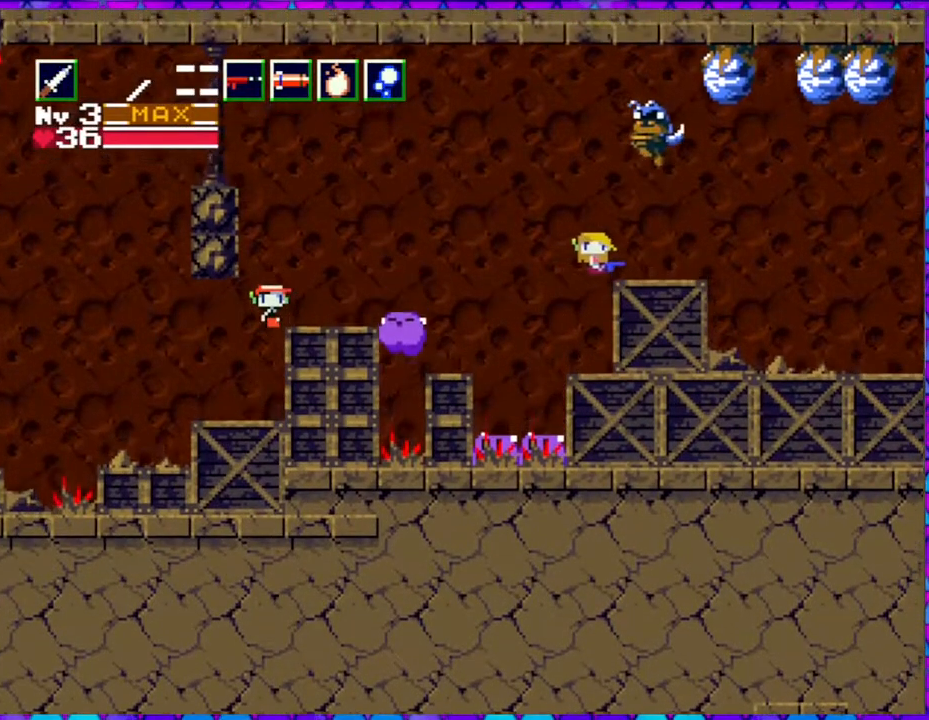
{"buttons": [], "right_stick": "center", "events": [[33, "DPAD_RIGHT", "down"], [83, "Y", "down"], [133, "DPAD_RIGHT", "up"], [183, "B", "up"], [250, "Y", "up"], [450, "DPAD_RIGHT", "down"], [483, "DPAD_RIGHT", "up"]]}
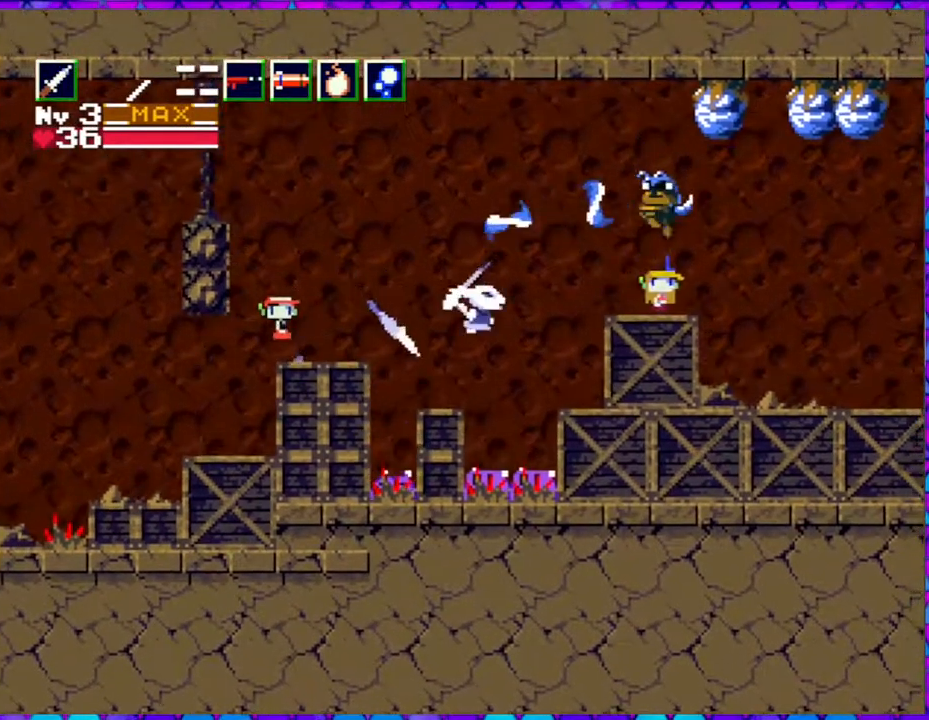
{"buttons": ["B", "Y"], "right_stick": "center", "events": [[233, "B", "down"], [367, "Y", "down"]]}
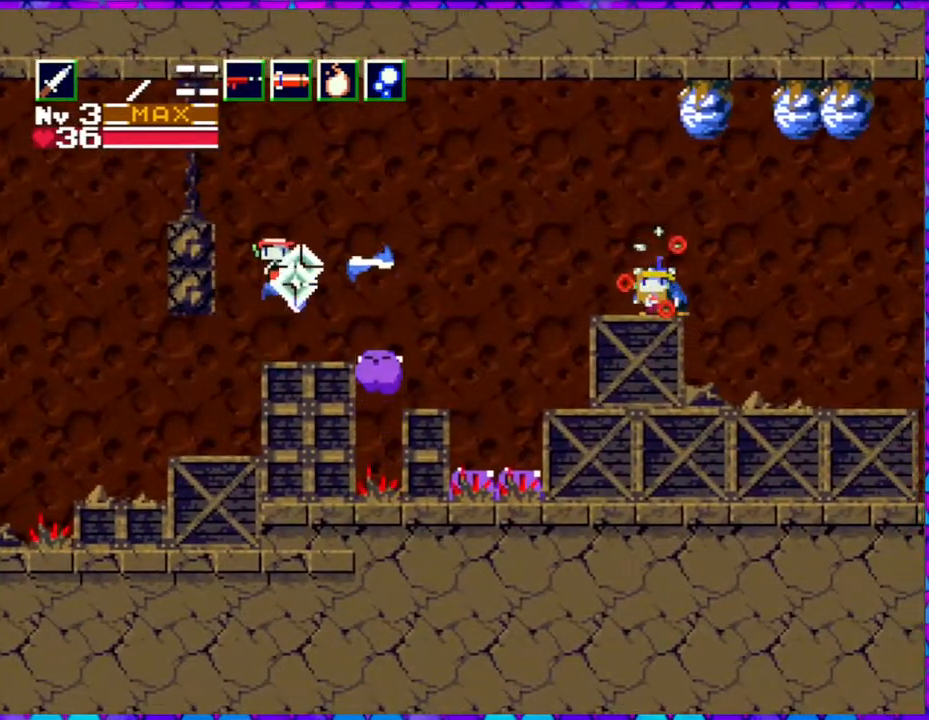
{"buttons": [], "right_stick": "center", "events": [[283, "B", "up"], [283, "Y", "up"]]}
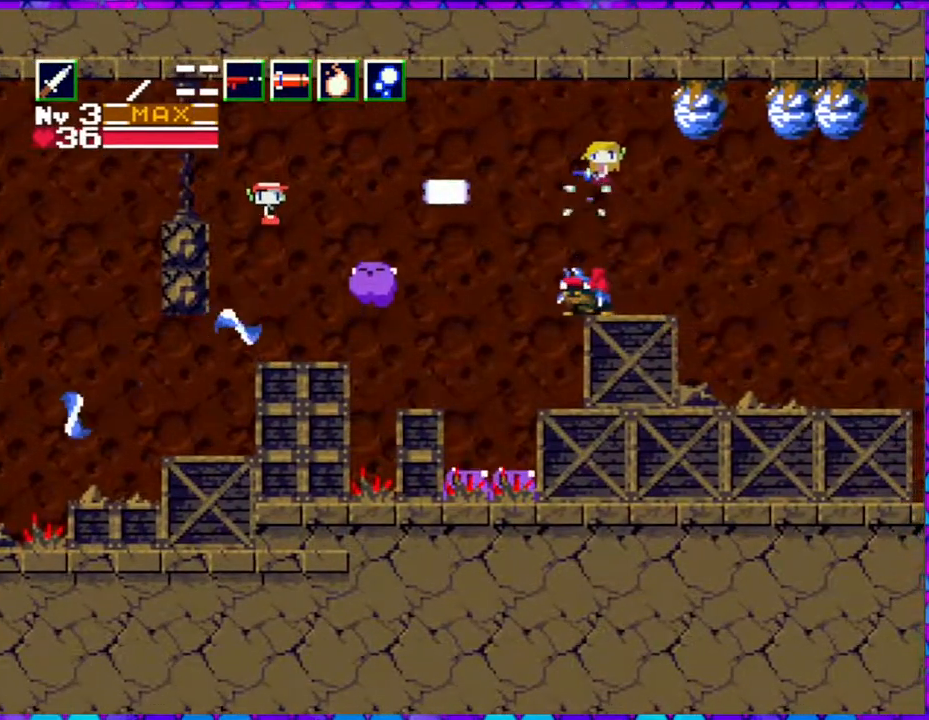
{"buttons": [], "right_stick": "center", "events": [[233, "Y", "down"], [350, "Y", "up"], [433, "Y", "down"], [500, "Y", "up"]]}
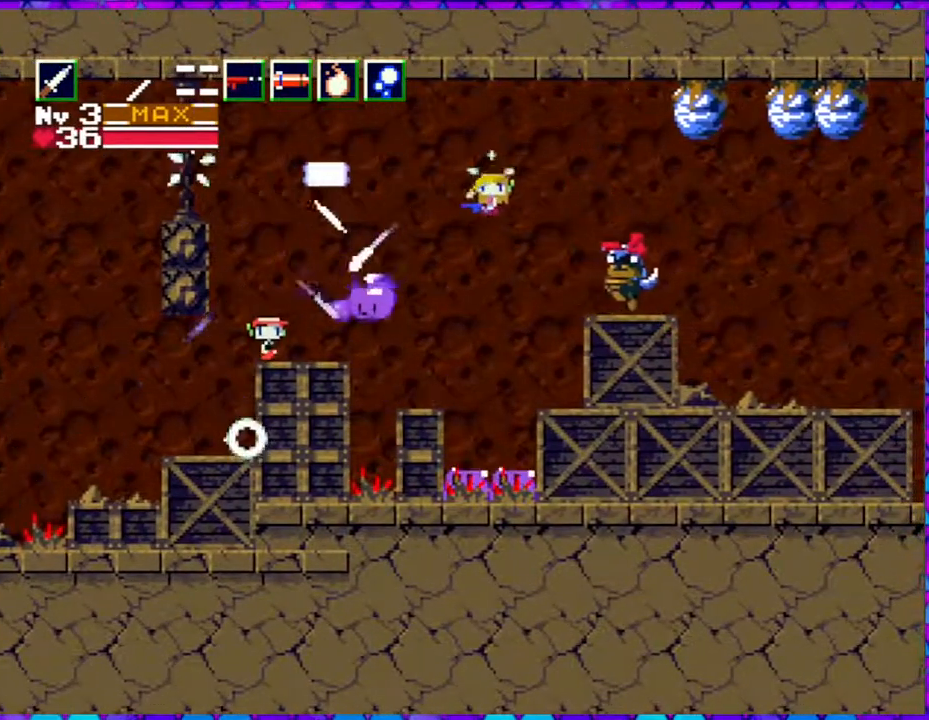
{"buttons": [], "right_stick": "center", "events": [[50, "Y", "down"], [150, "Y", "up"], [267, "Y", "down"], [300, "Y", "up"]]}
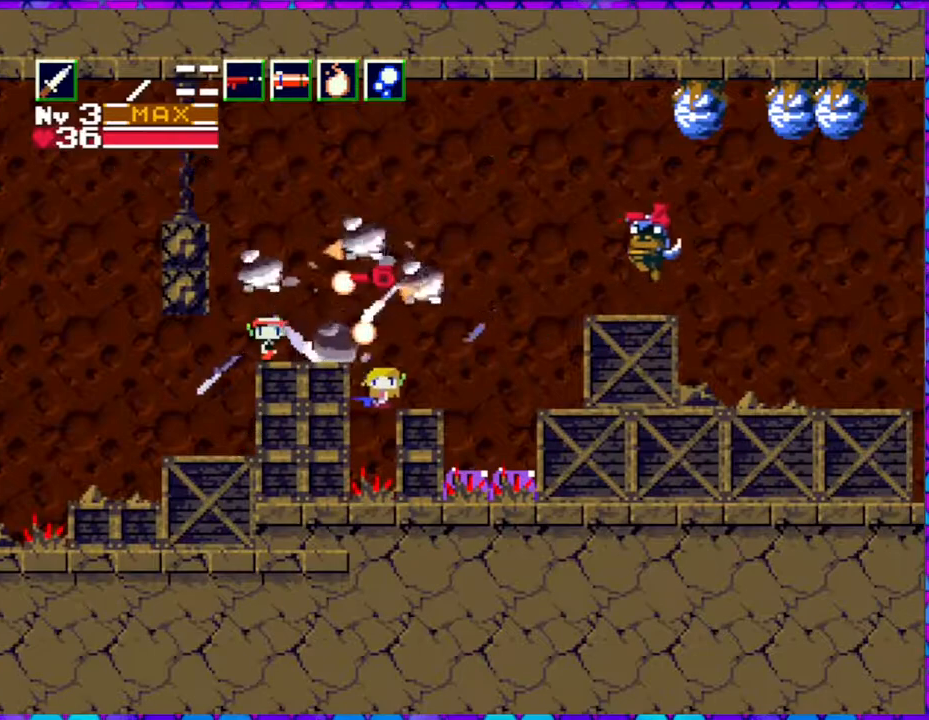
{"buttons": [], "right_stick": "center", "events": [[383, "DPAD_RIGHT", "down"], [467, "DPAD_RIGHT", "up"]]}
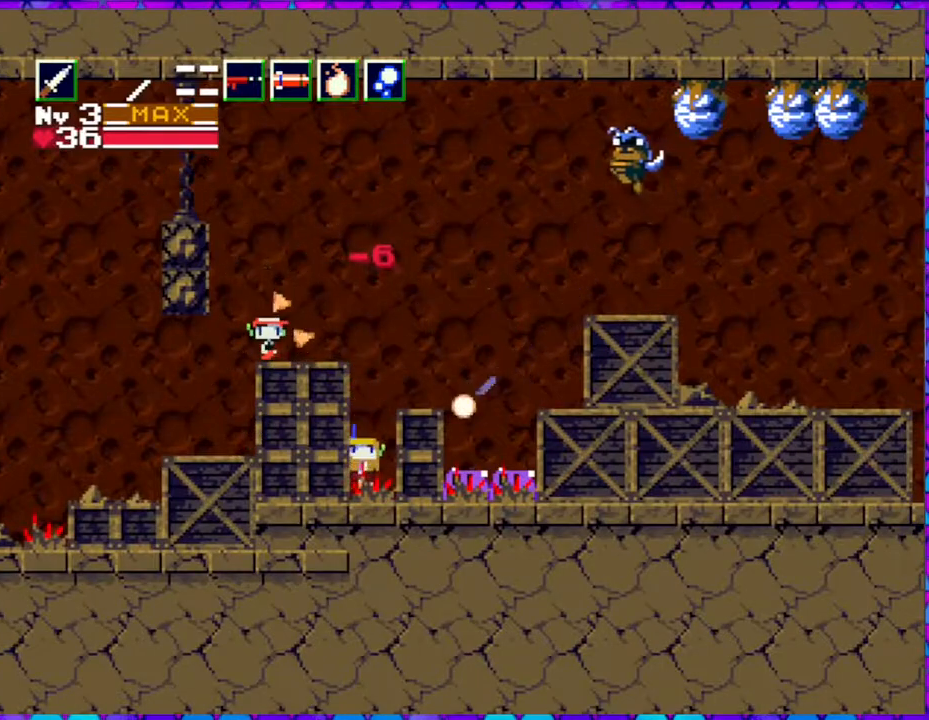
{"buttons": ["B", "DPAD_RIGHT"], "right_stick": "center", "events": [[350, "DPAD_RIGHT", "down"], [483, "B", "down"]]}
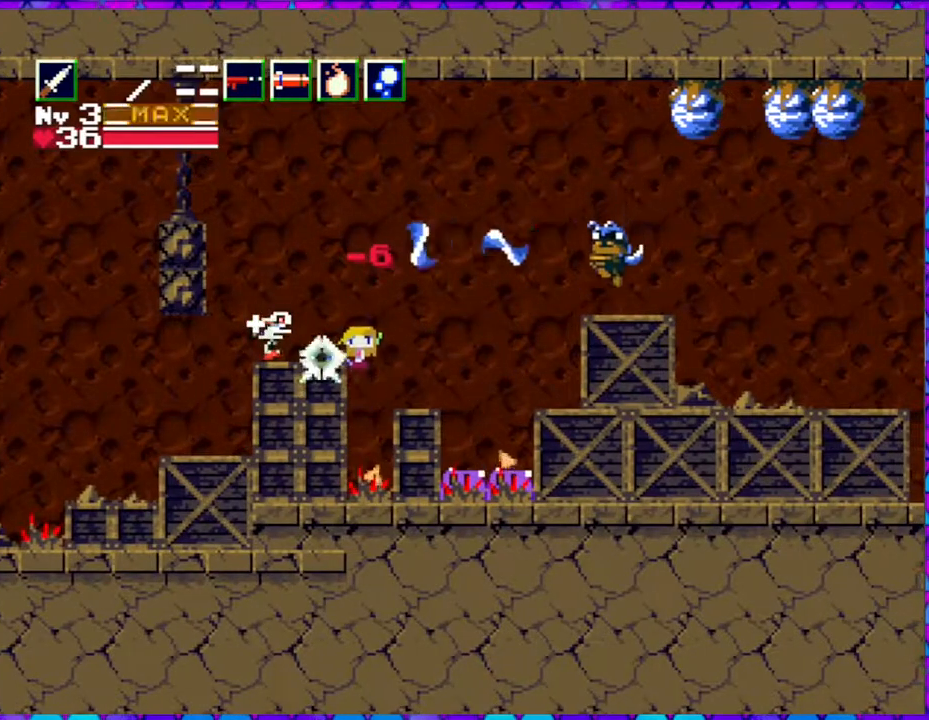
{"buttons": ["B", "DPAD_RIGHT"], "right_stick": "center", "events": []}
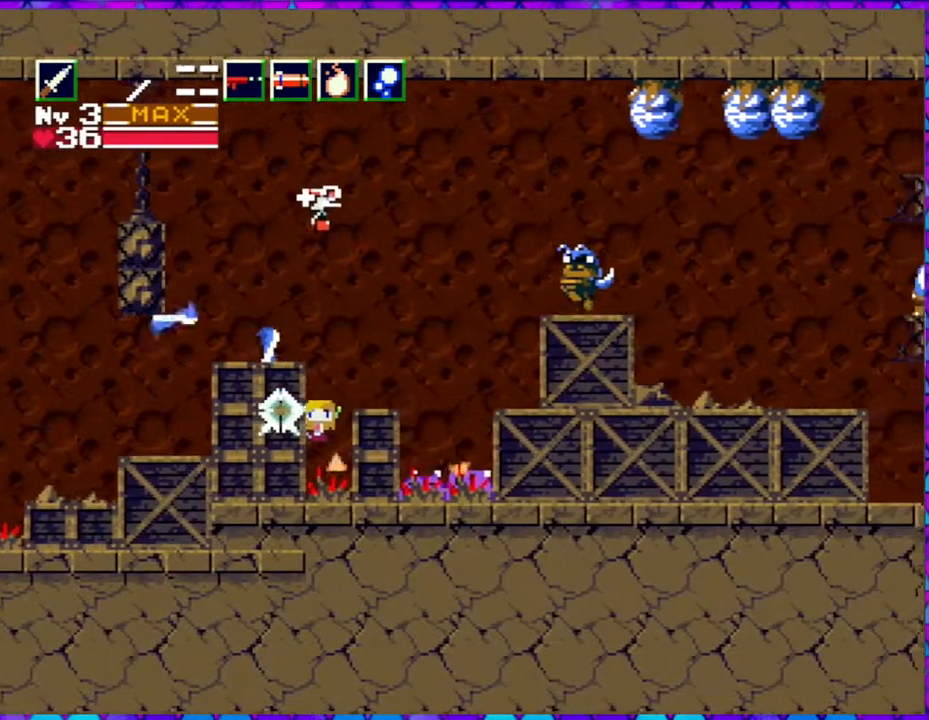
{"buttons": ["Y", "DPAD_RIGHT"], "right_stick": "center", "events": [[150, "B", "up"], [483, "Y", "down"]]}
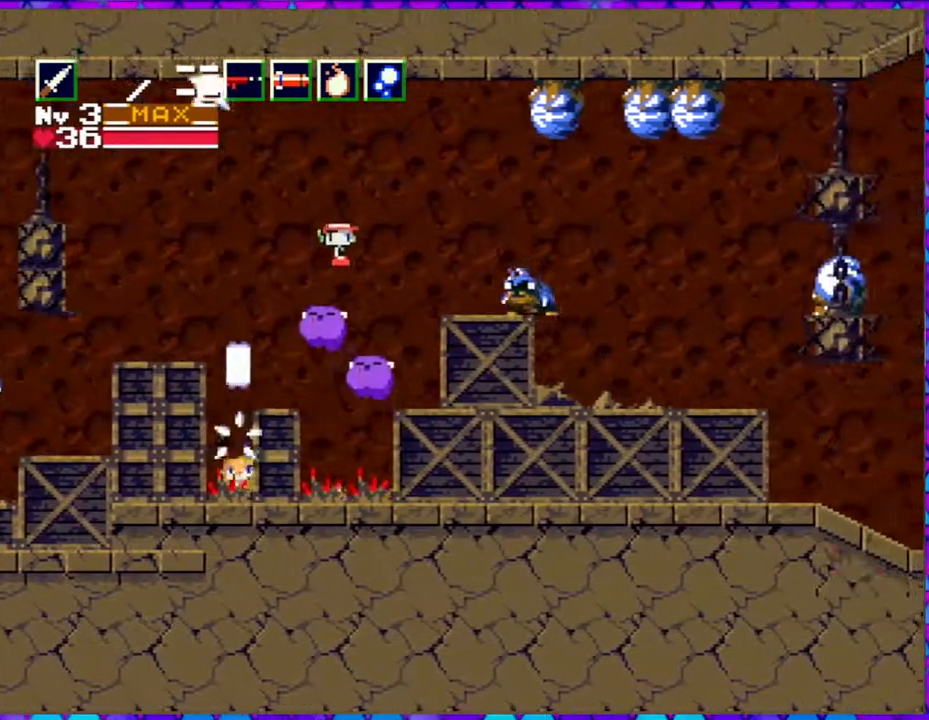
{"buttons": ["DPAD_RIGHT"], "right_stick": "center", "events": [[283, "Y", "up"], [333, "Y", "down"], [433, "Y", "up"]]}
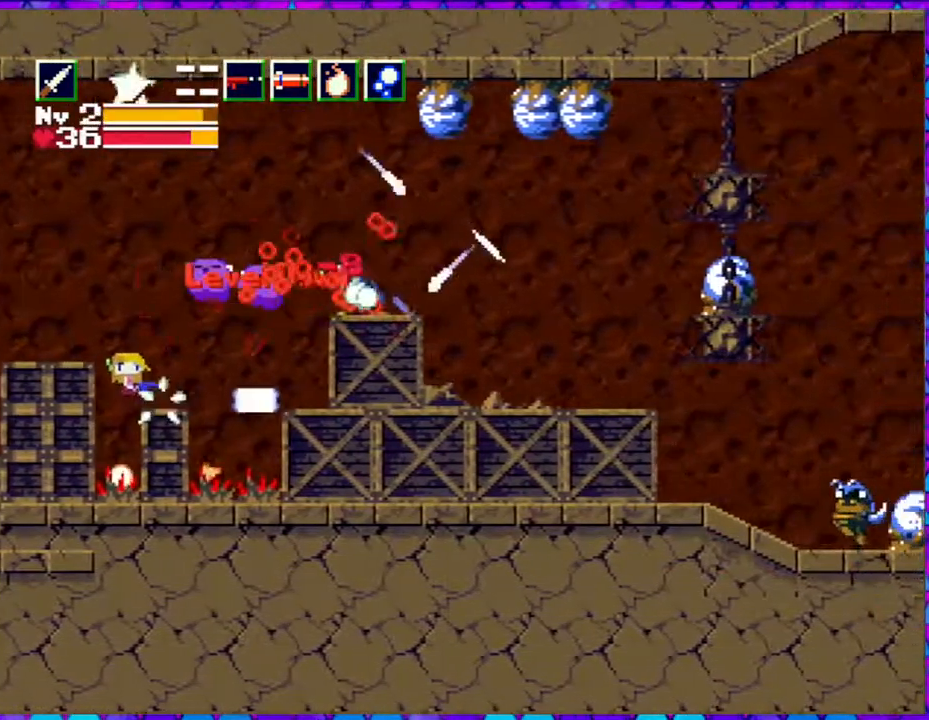
{"buttons": [], "right_stick": "center", "events": [[17, "Y", "down"], [67, "Y", "up"], [117, "DPAD_RIGHT", "up"], [167, "Y", "down"], [200, "DPAD_RIGHT", "down"], [200, "Y", "up"], [267, "DPAD_RIGHT", "up"], [317, "Y", "down"], [350, "Y", "up"]]}
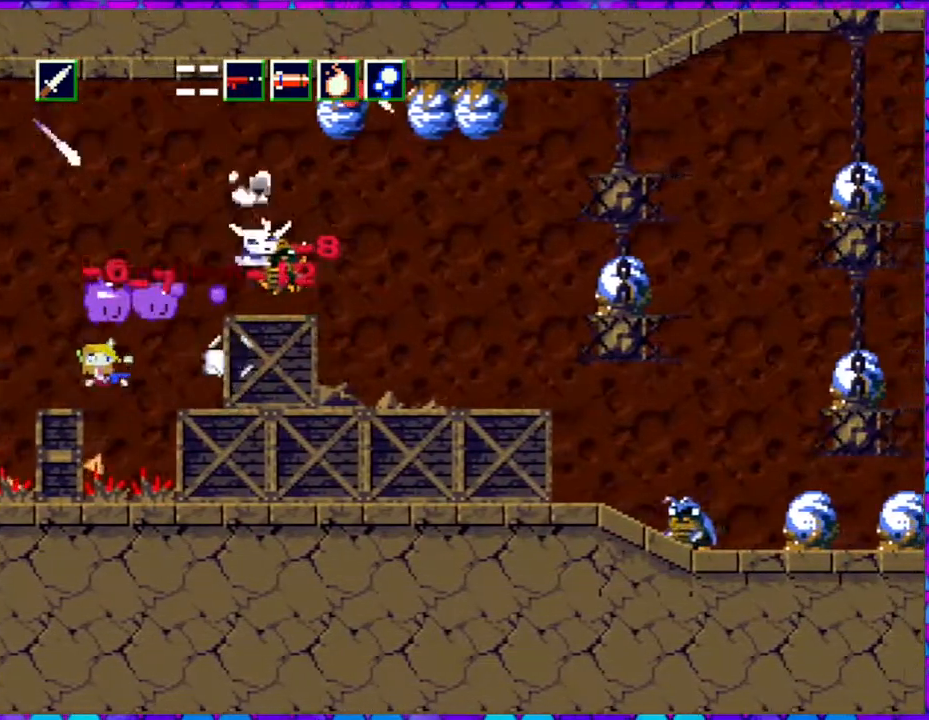
{"buttons": ["Y"], "right_stick": "center", "events": [[150, "DPAD_LEFT", "down"], [250, "Y", "down"], [283, "DPAD_LEFT", "up"], [367, "Y", "up"], [400, "Y", "down"]]}
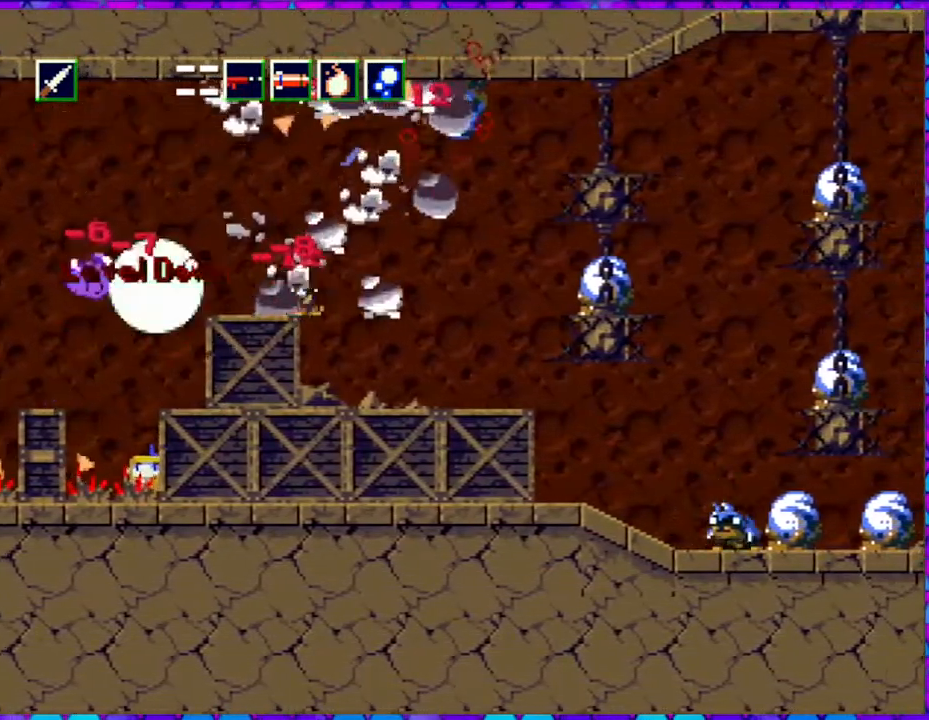
{"buttons": [], "right_stick": "center", "events": [[17, "Y", "up"], [67, "Y", "down"], [150, "Y", "up"], [233, "Y", "down"], [317, "Y", "up"], [367, "Y", "down"], [450, "Y", "up"]]}
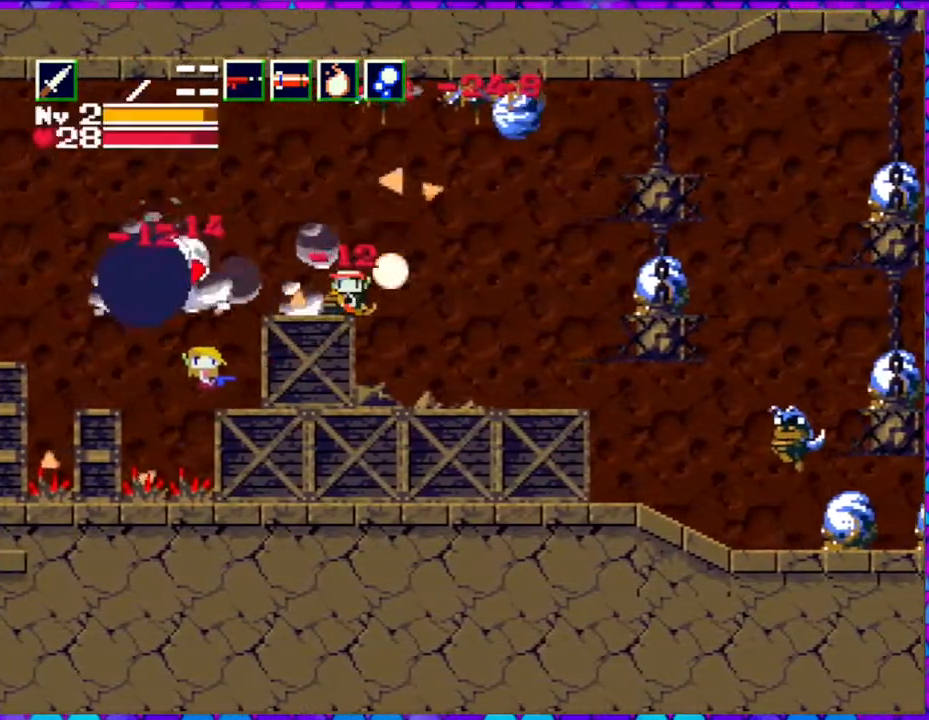
{"buttons": [], "right_stick": "center", "events": [[33, "Y", "down"], [117, "Y", "up"], [167, "Y", "down"], [283, "Y", "up"], [333, "Y", "down"], [450, "Y", "up"]]}